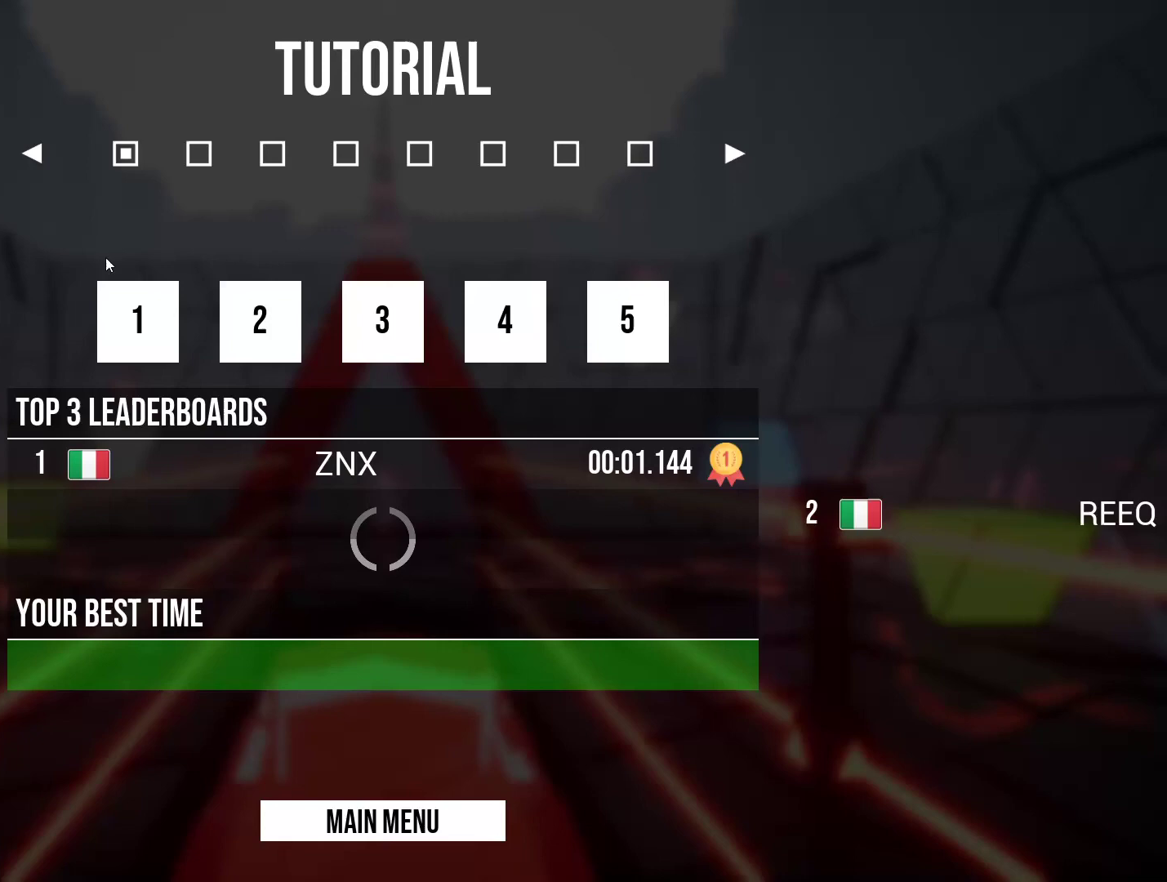
Gameplay with keyboard and mouse; each line is a JSON object with the keys held at the frame after it. "events" lists presses ("down") and releases ("up") of "a", "ctrl", "d", "e", "q", "r", "s", "shift", "space" and "w" between this image and that frame as [ms after this image, input, new state], when the widget could be followed in between. No other keys are recorded. Mouse buttons are not recorded. Not read: mouse_move.
{"keys": [], "events": []}
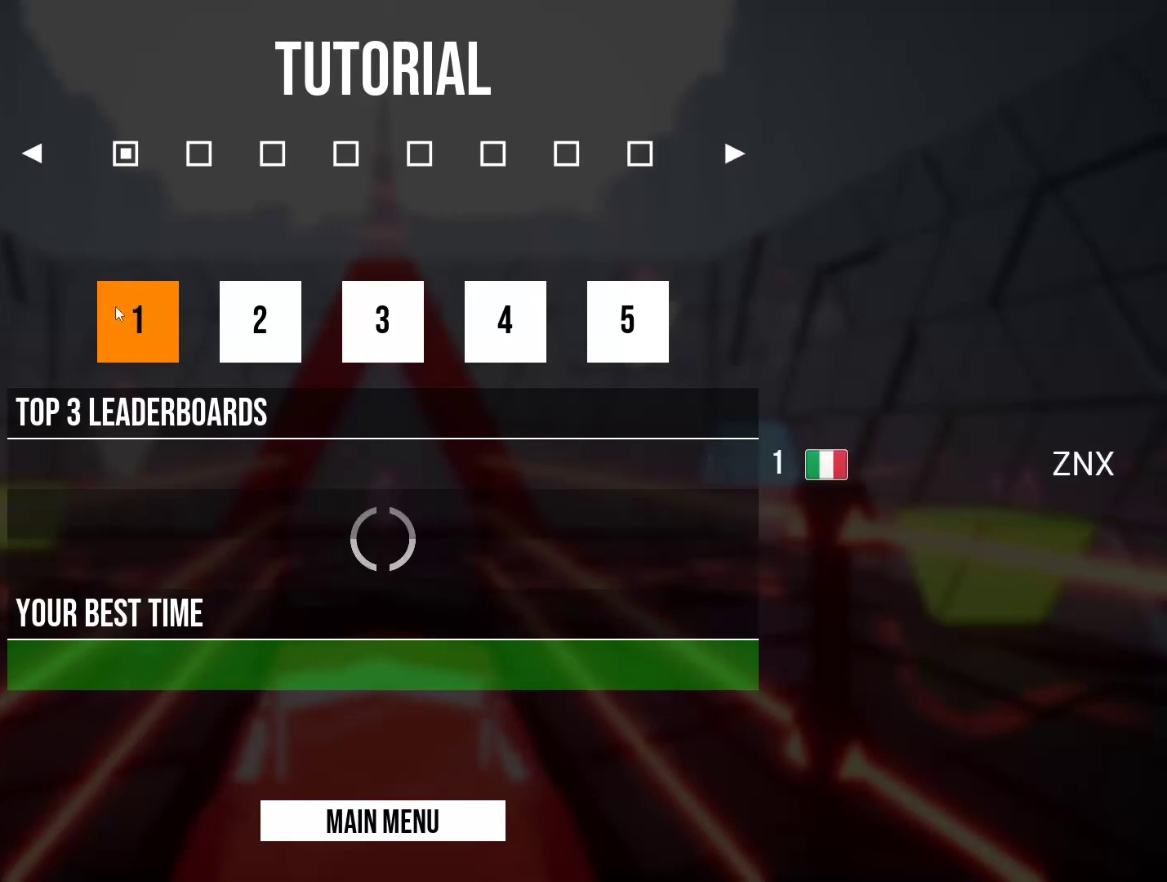
{"keys": [], "events": []}
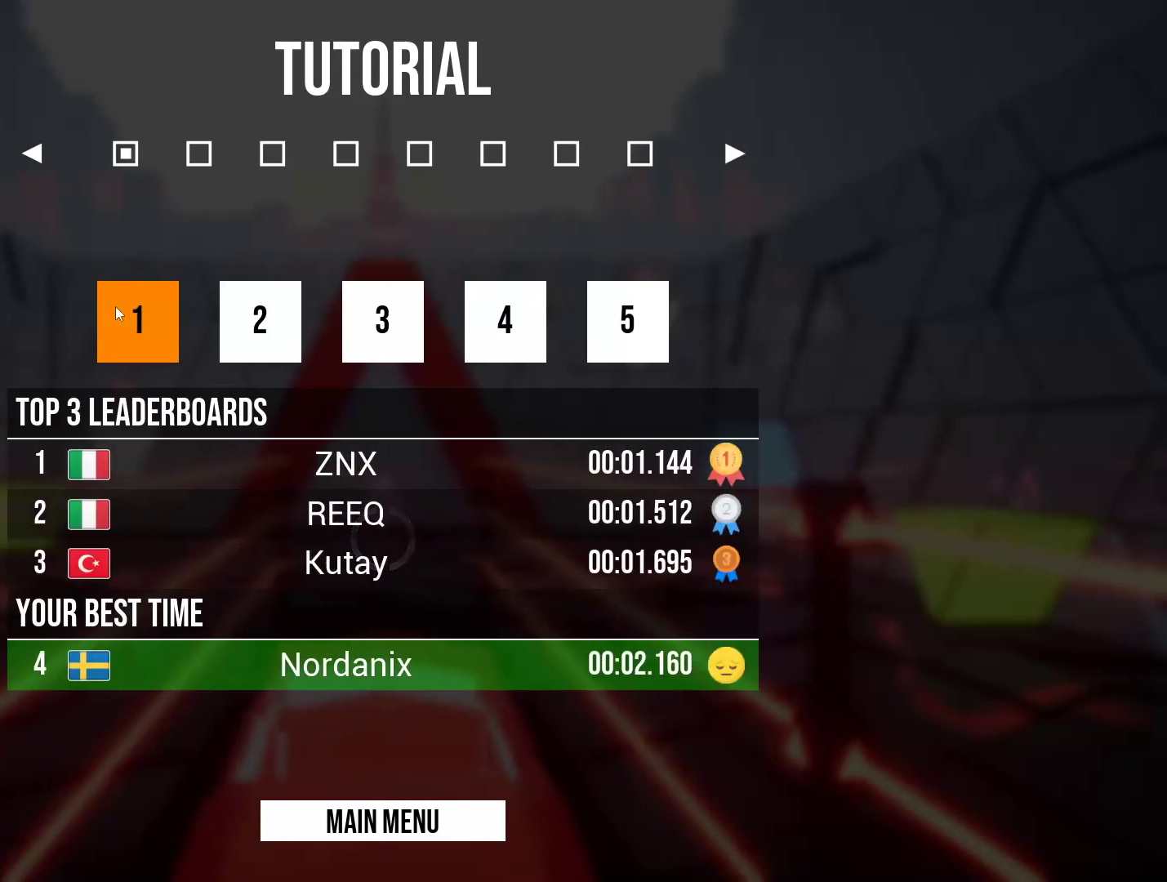
{"keys": [], "events": []}
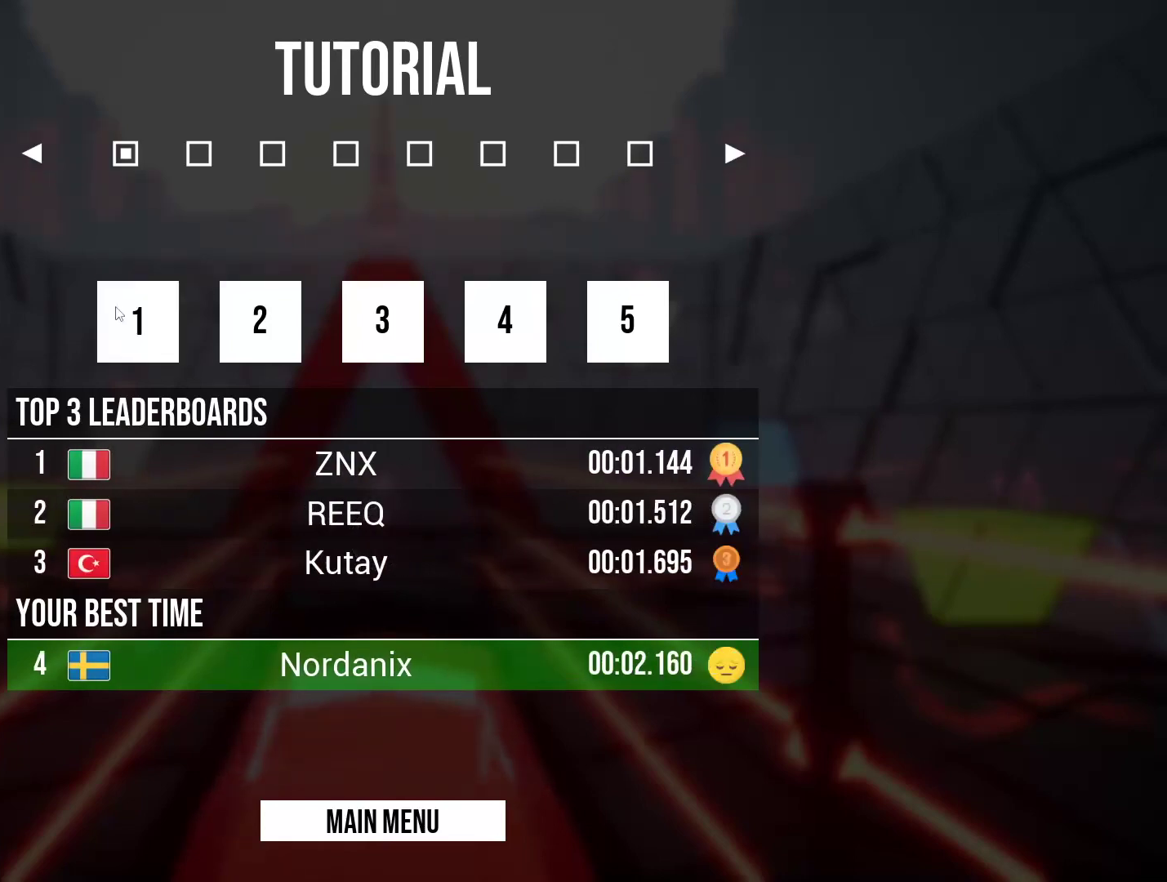
{"keys": ["w"], "events": [[367, "w", "down"]]}
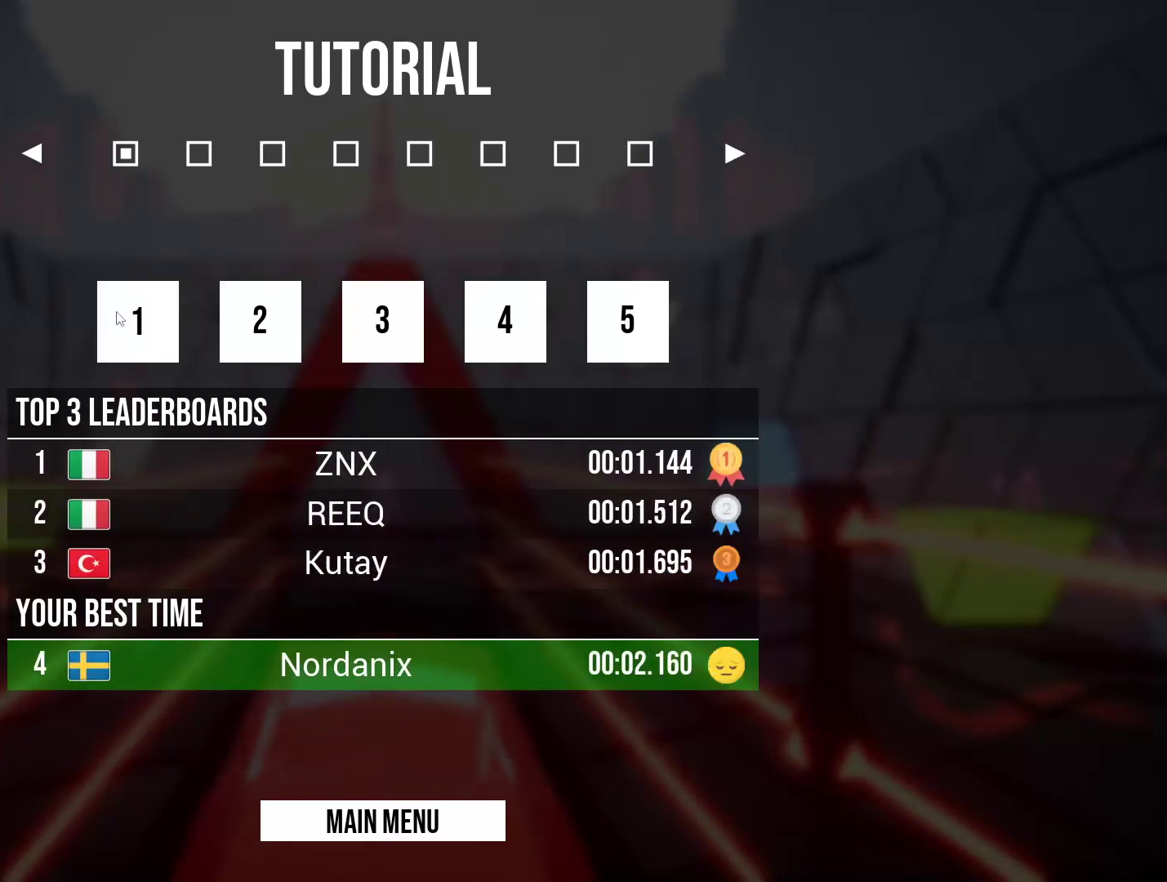
{"keys": ["w"], "events": []}
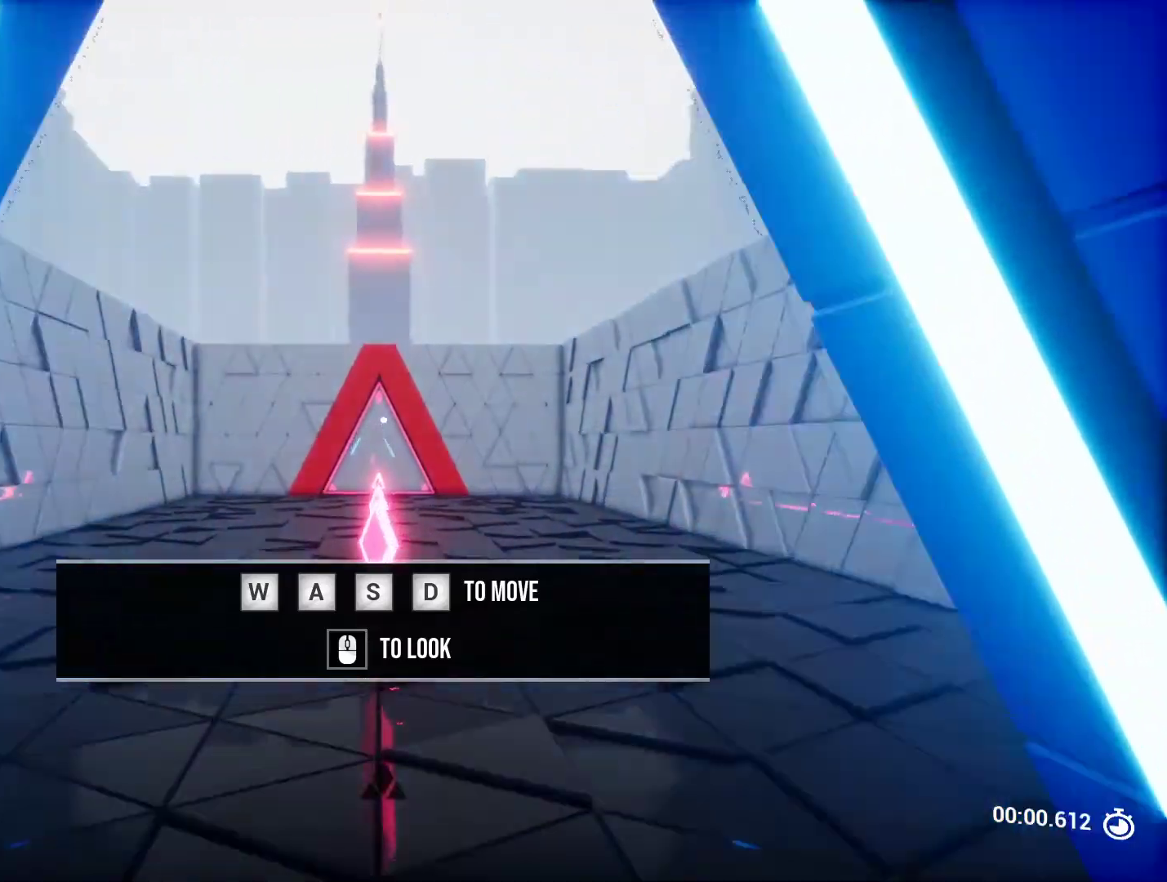
{"keys": ["w"], "events": []}
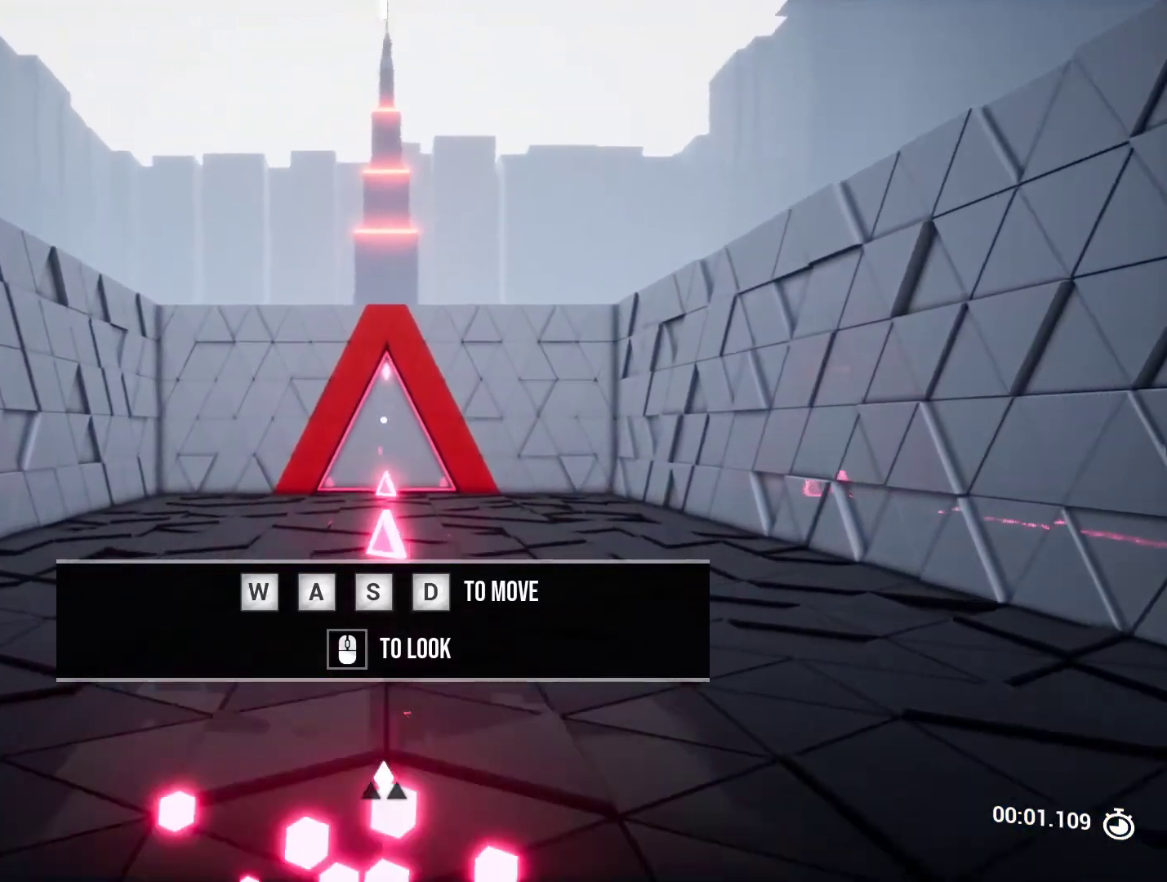
{"keys": ["w"], "events": []}
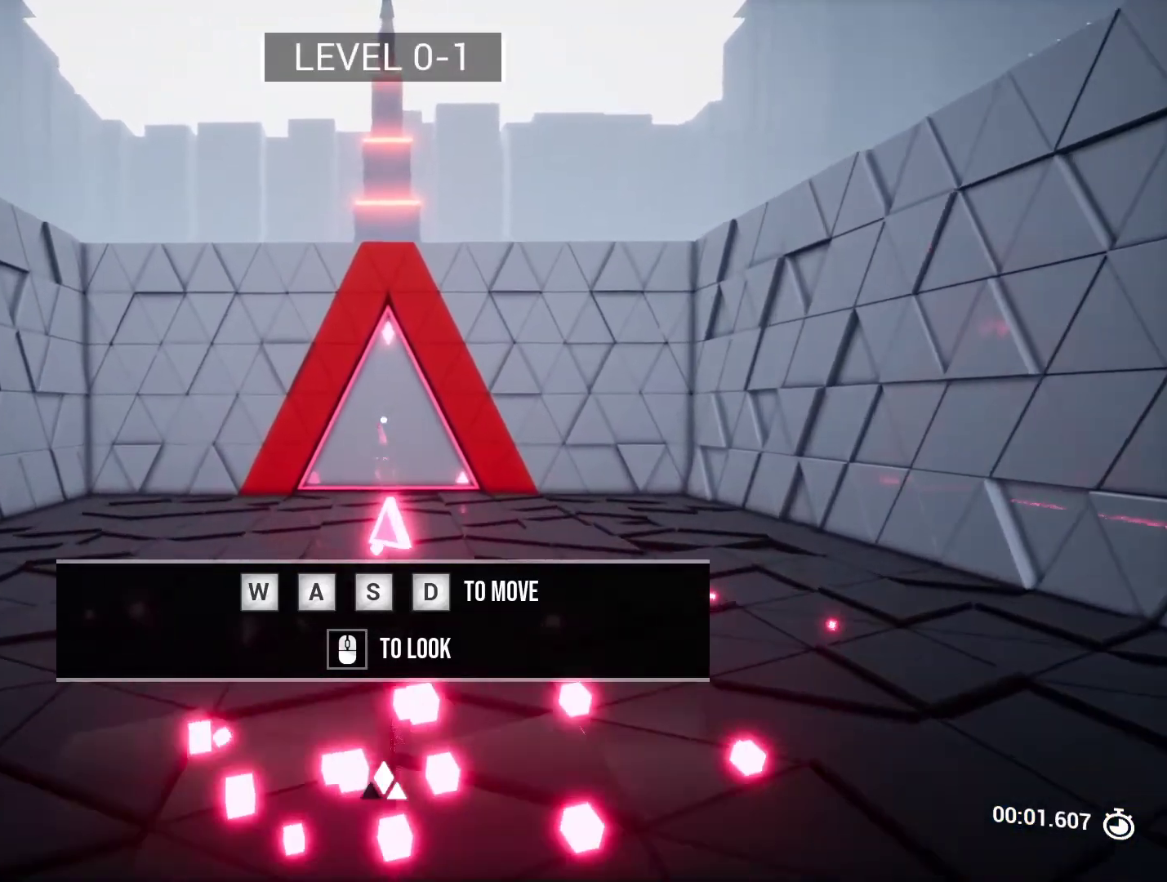
{"keys": ["w"], "events": []}
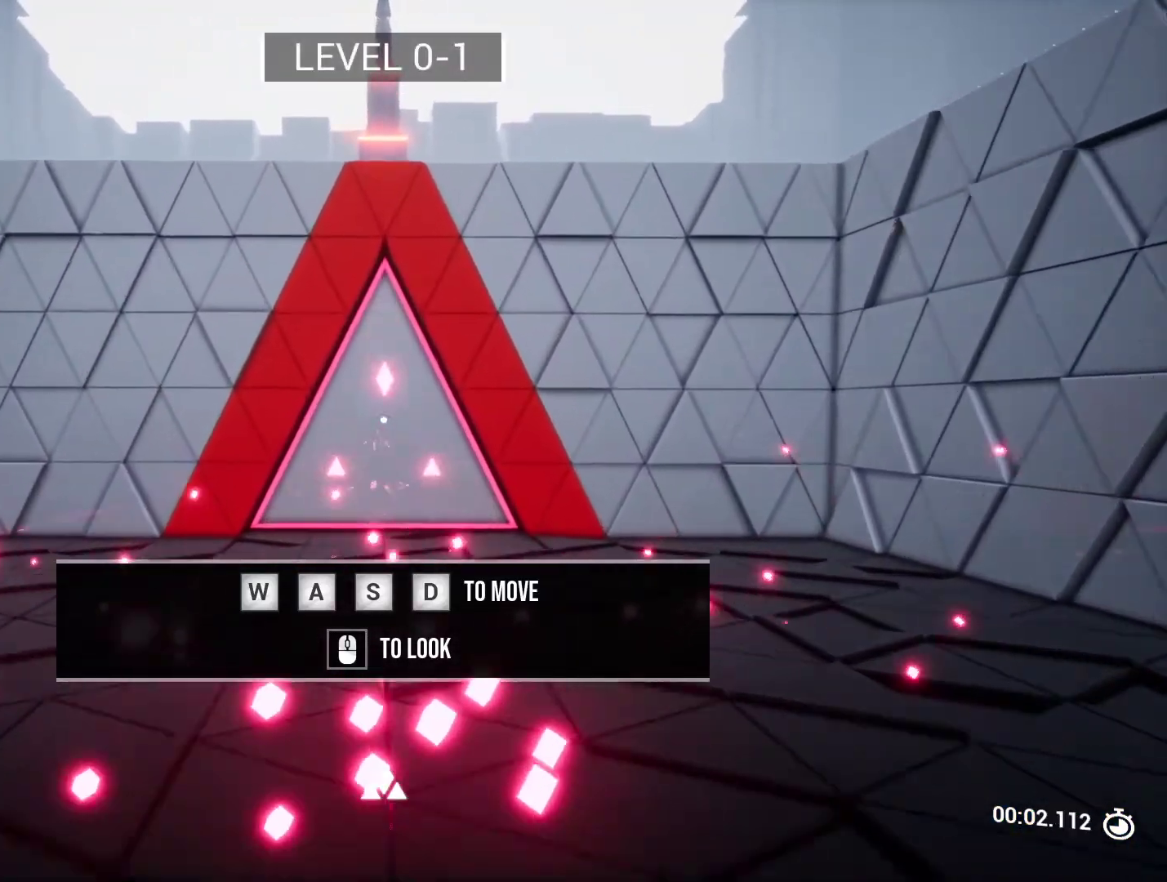
{"keys": ["w"], "events": []}
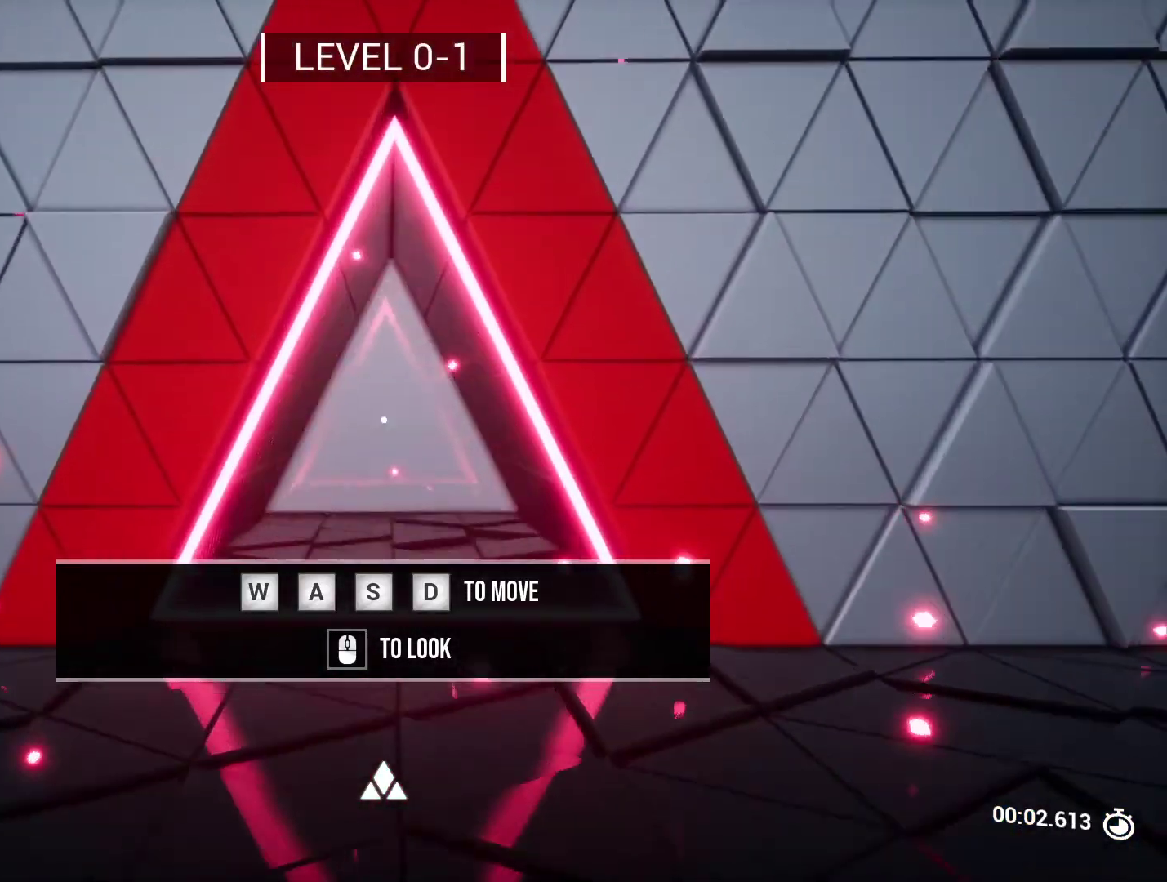
{"keys": ["w"], "events": []}
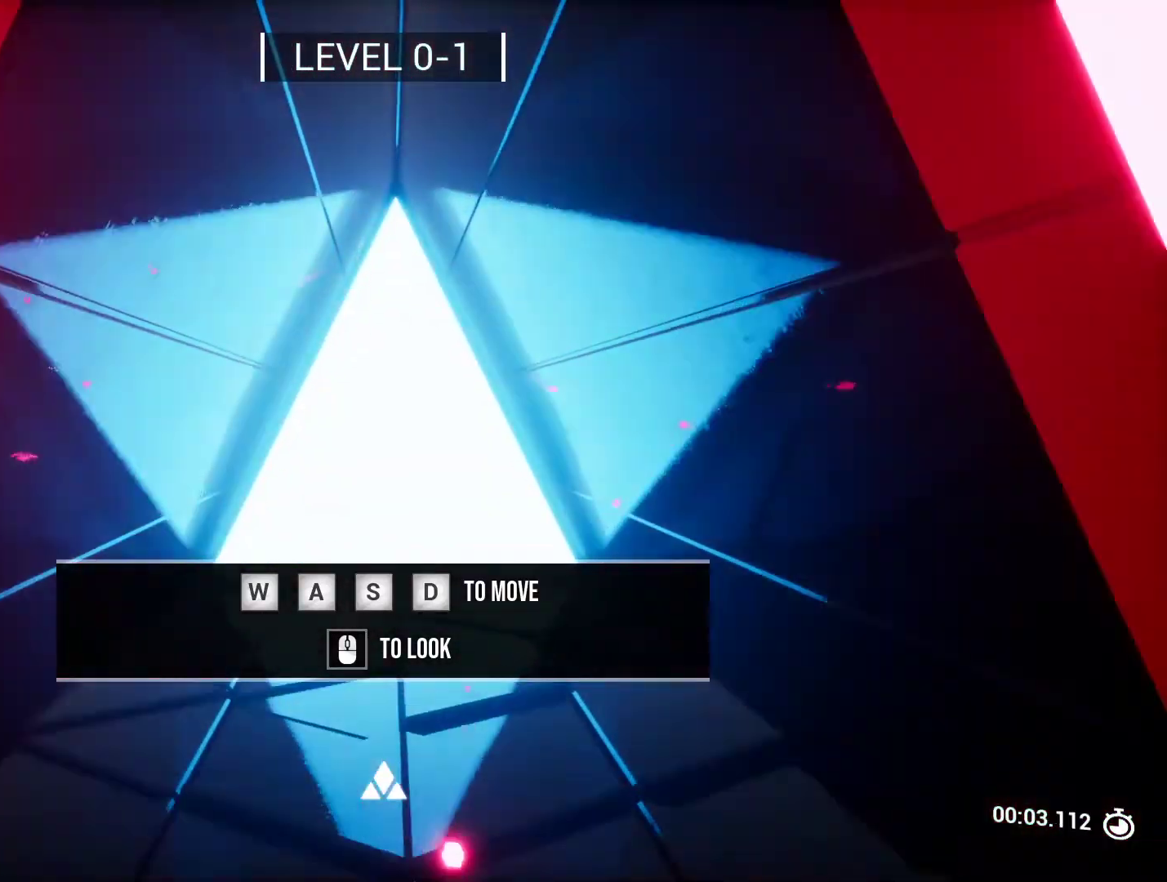
{"keys": ["w"], "events": []}
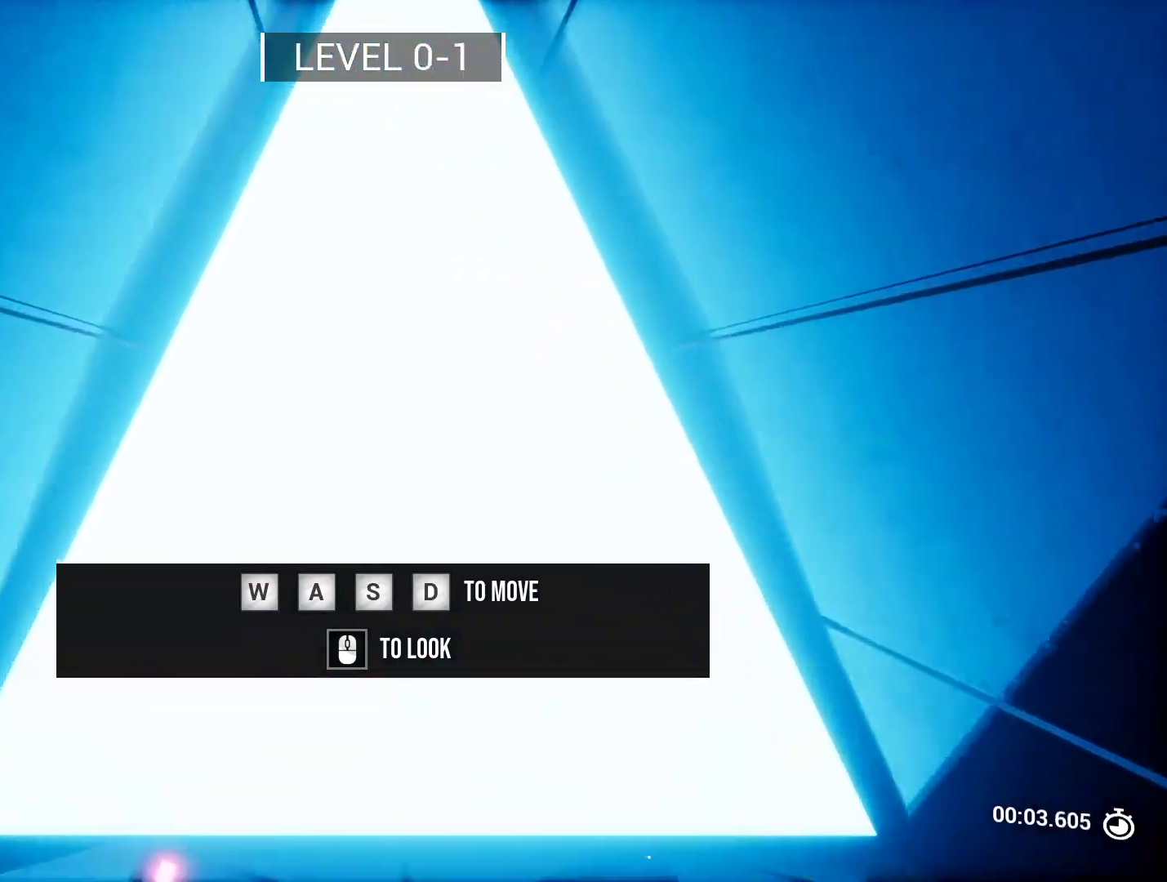
{"keys": ["w"], "events": []}
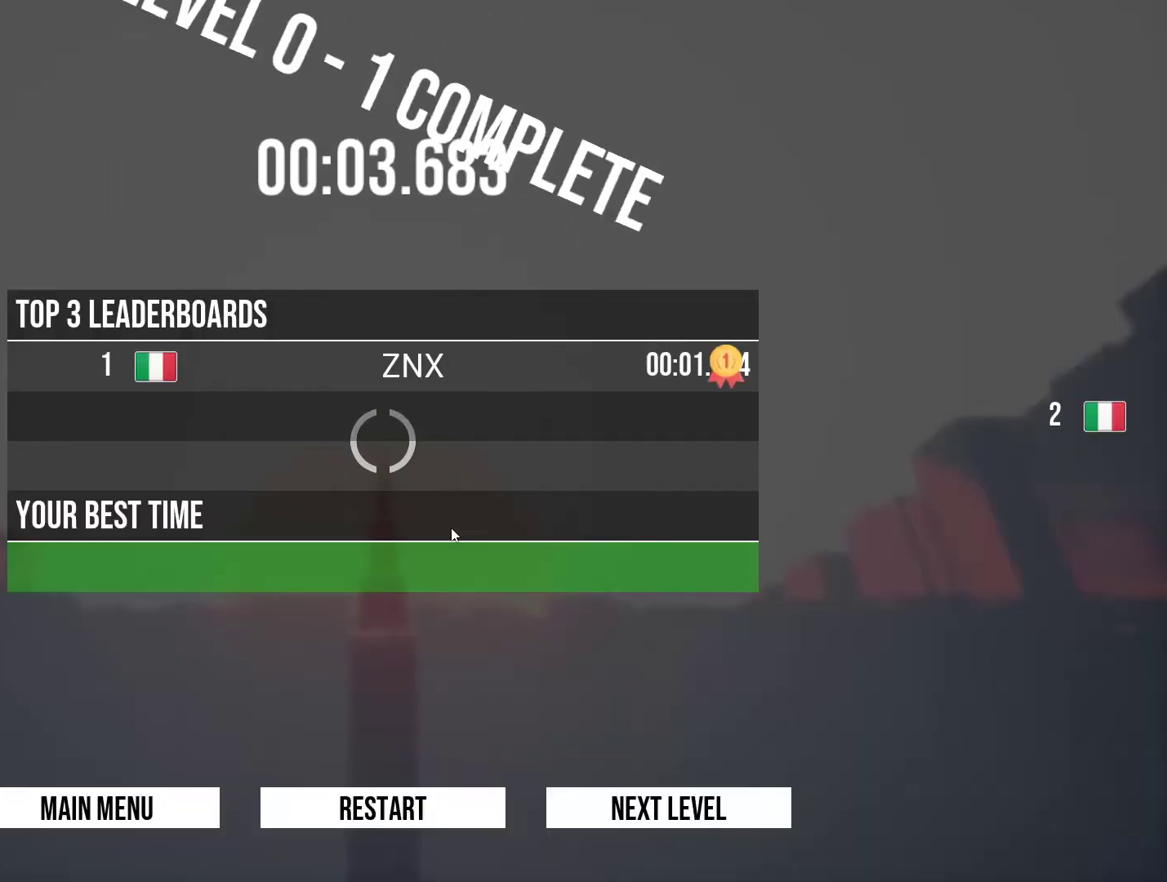
{"keys": [], "events": [[500, "w", "up"]]}
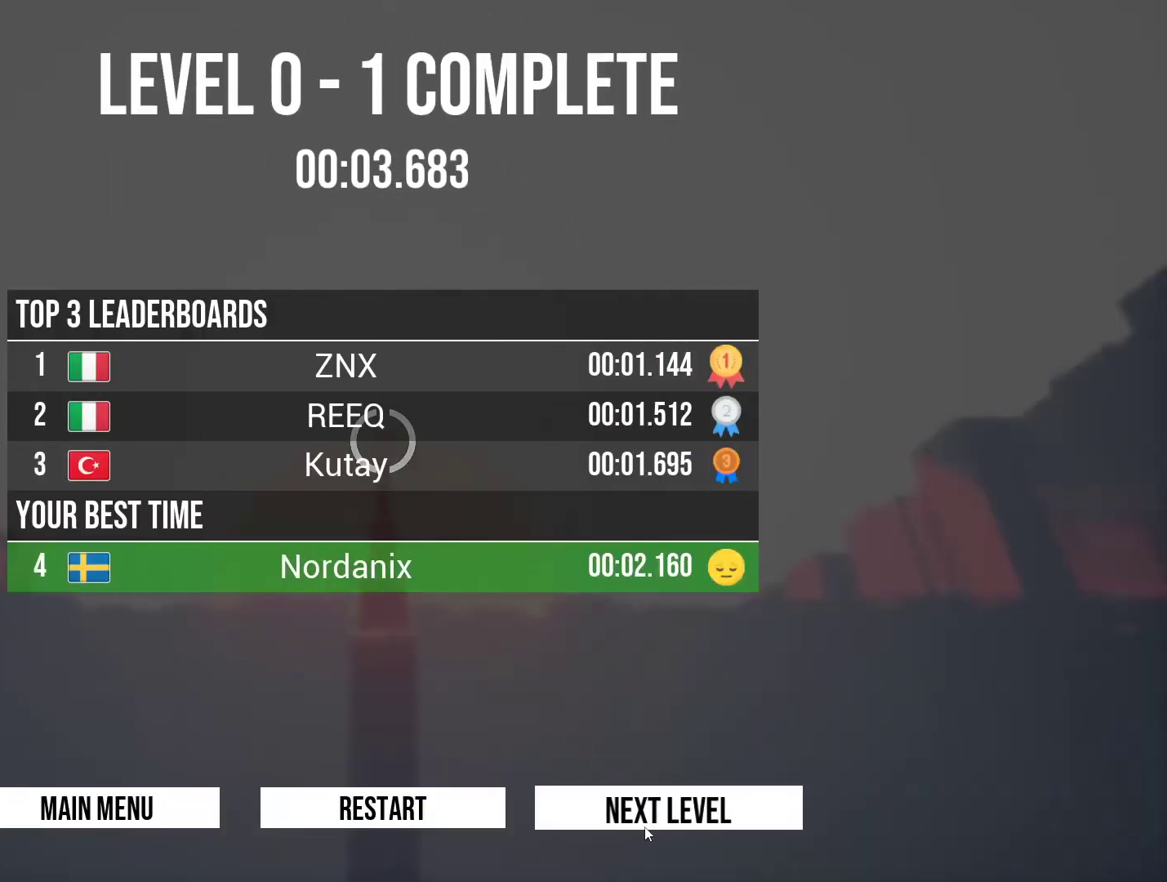
{"keys": ["w"], "events": [[200, "w", "down"]]}
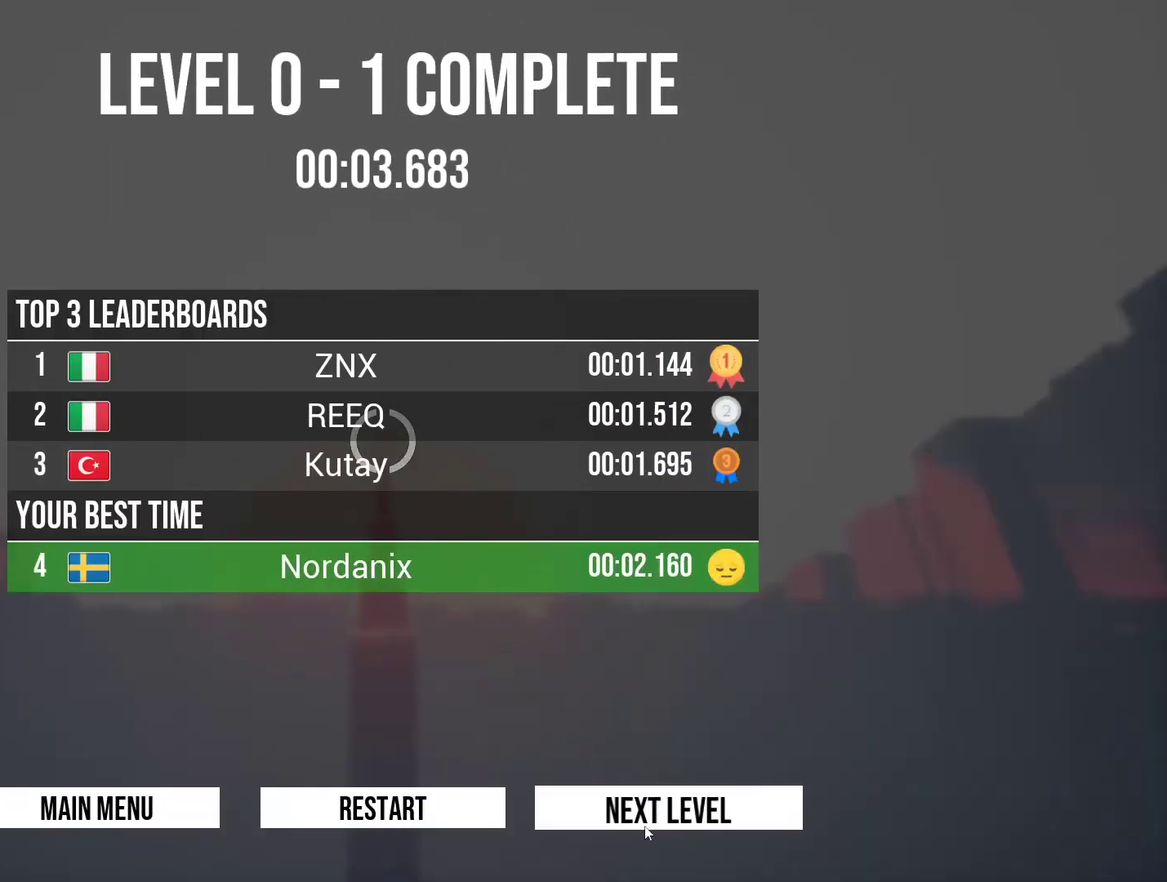
{"keys": ["w"], "events": []}
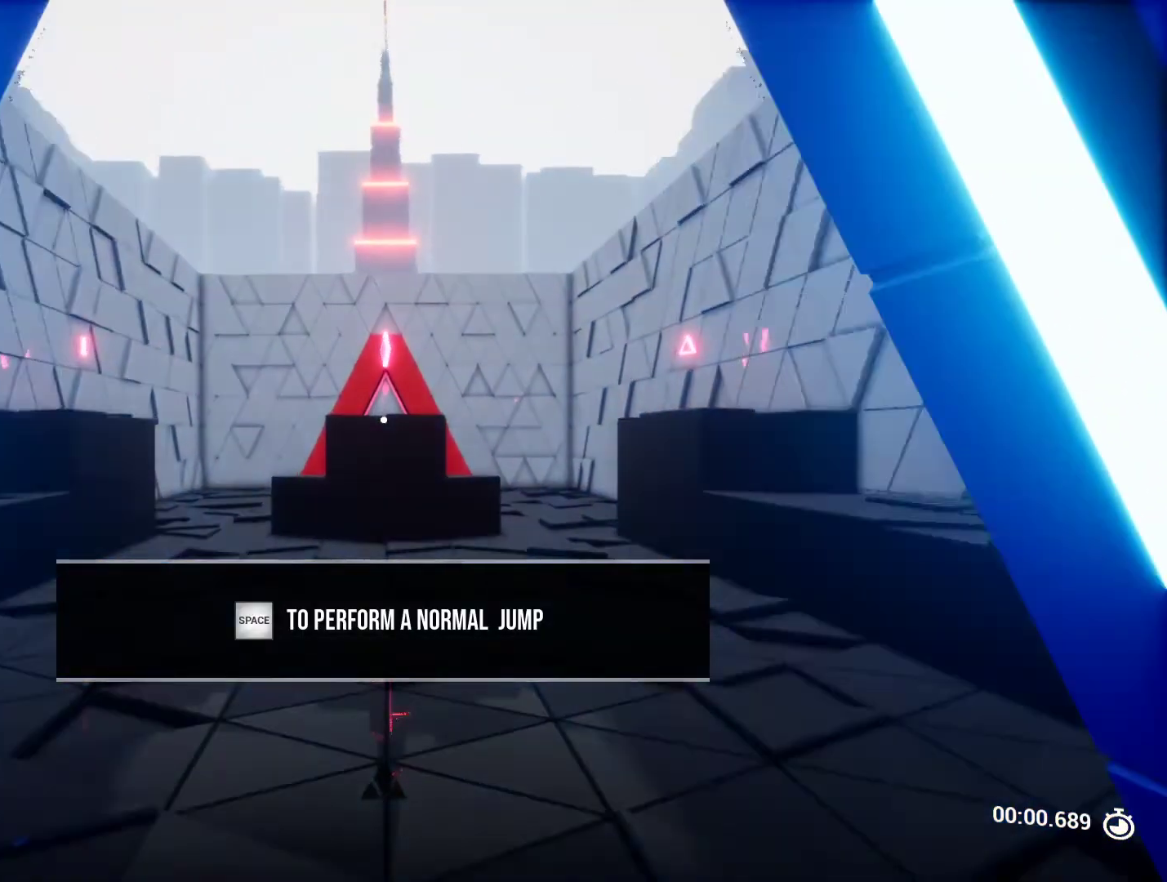
{"keys": ["w"], "events": []}
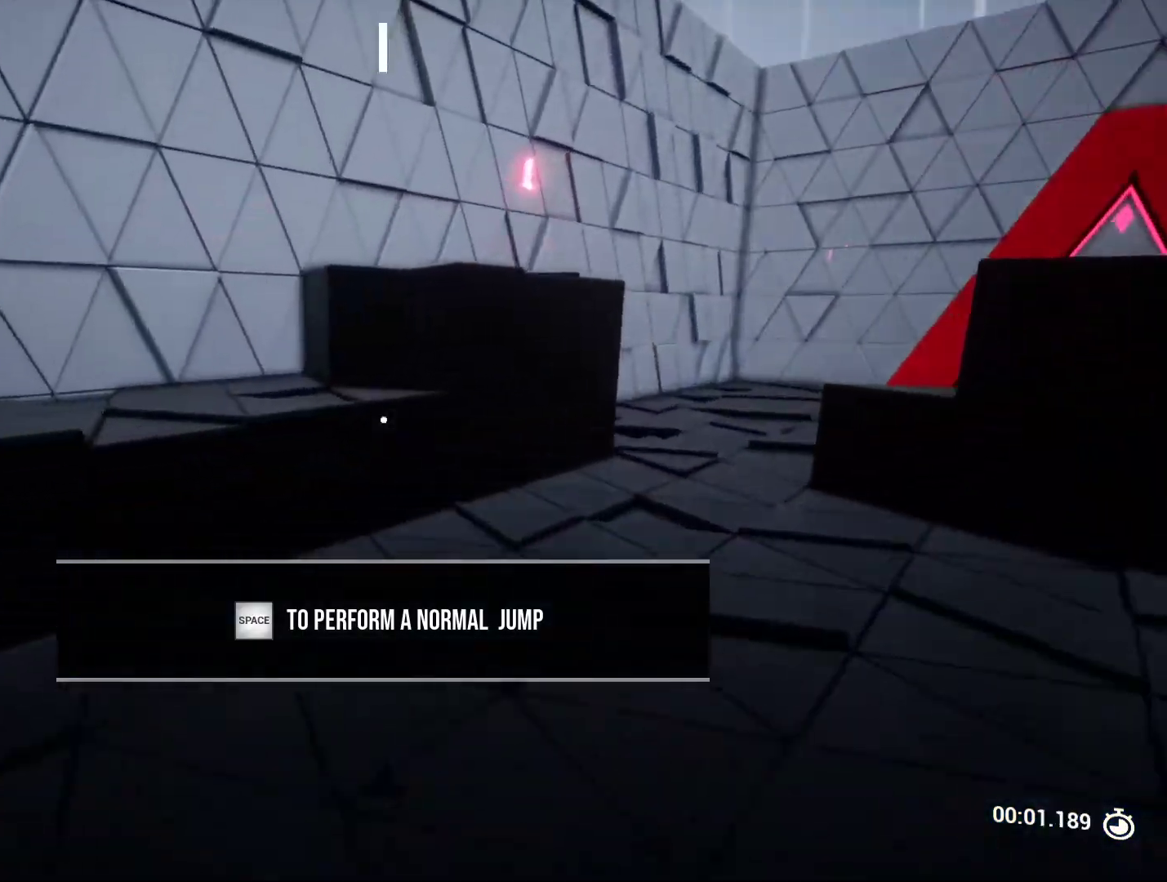
{"keys": [], "events": [[467, "w", "up"]]}
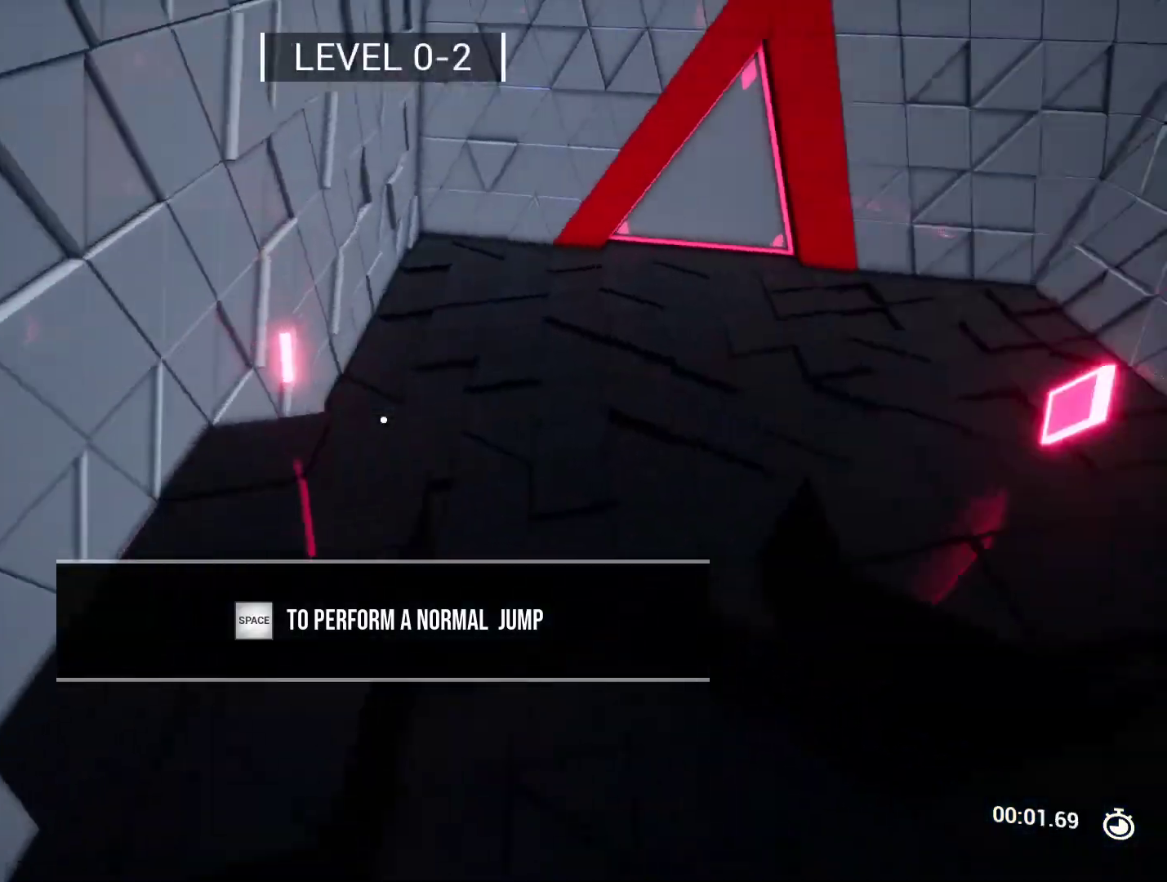
{"keys": [], "events": [[117, "a", "down"], [300, "a", "up"]]}
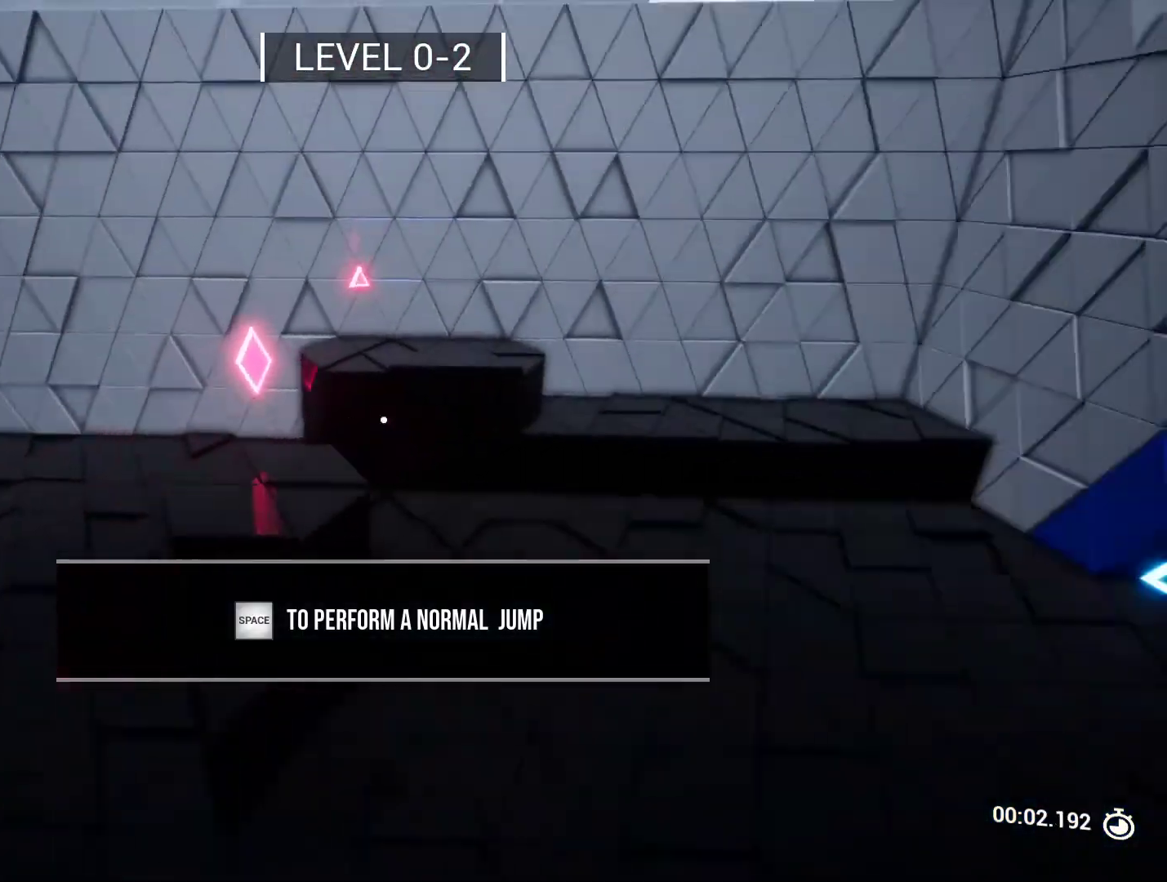
{"keys": ["w"], "events": [[83, "w", "down"], [200, "space", "down"], [317, "a", "down"], [367, "space", "up"], [467, "a", "up"]]}
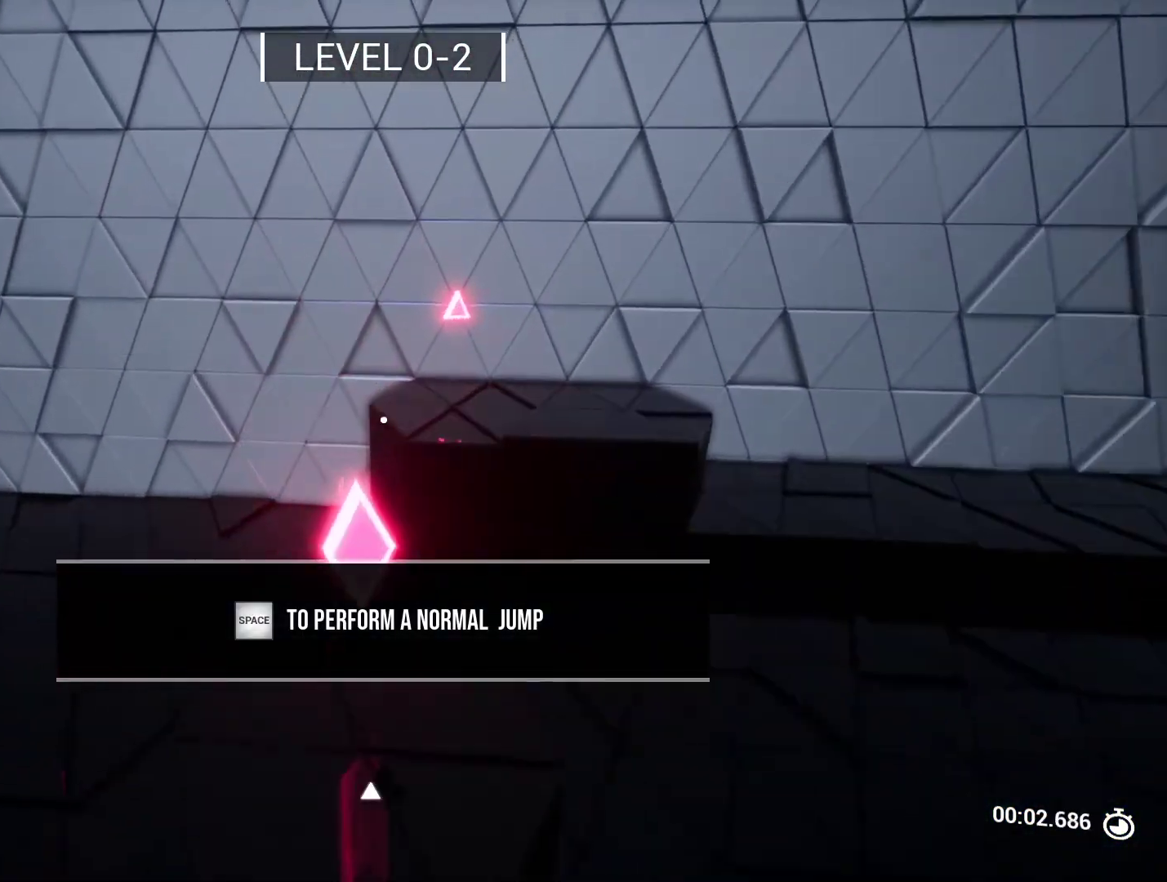
{"keys": ["space", "w"], "events": [[17, "w", "up"], [67, "w", "down"], [233, "d", "down"], [333, "d", "up"], [383, "space", "down"]]}
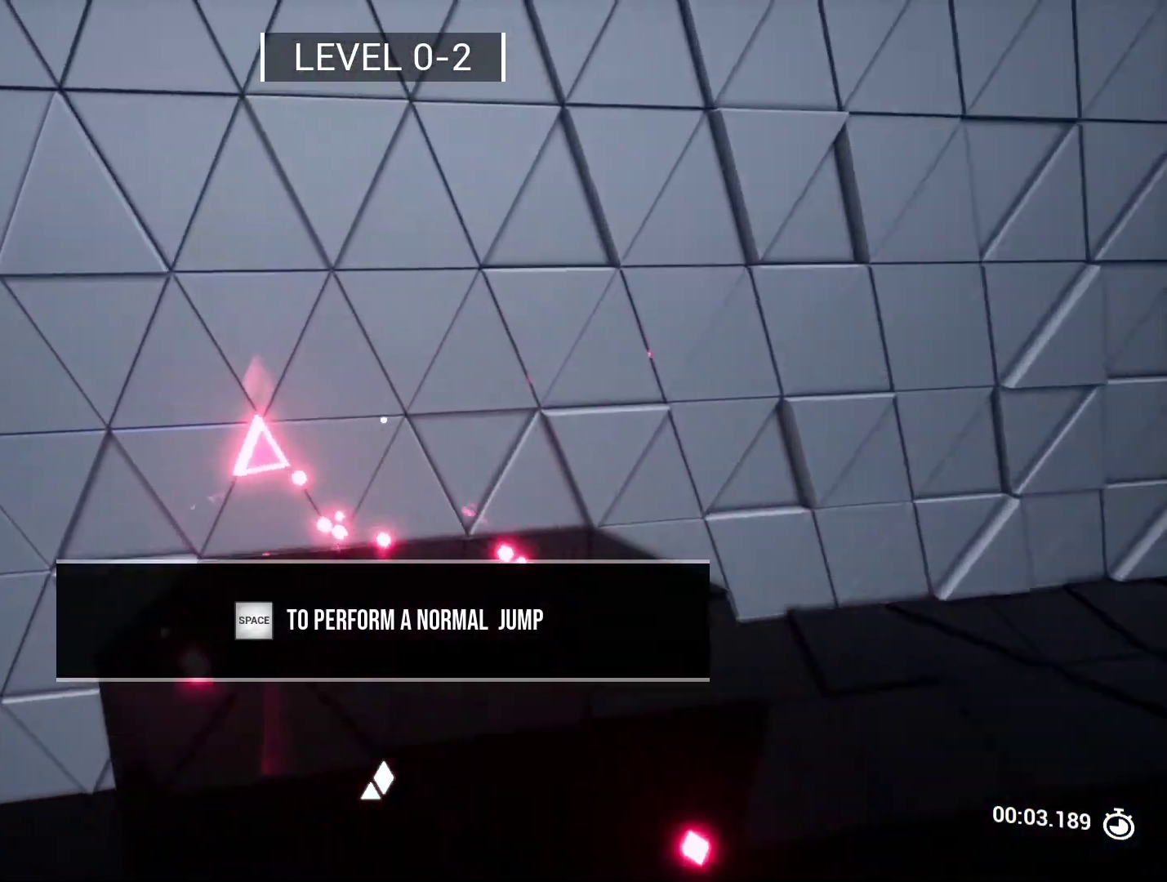
{"keys": ["a", "w"], "events": [[33, "space", "up"], [117, "a", "down"]]}
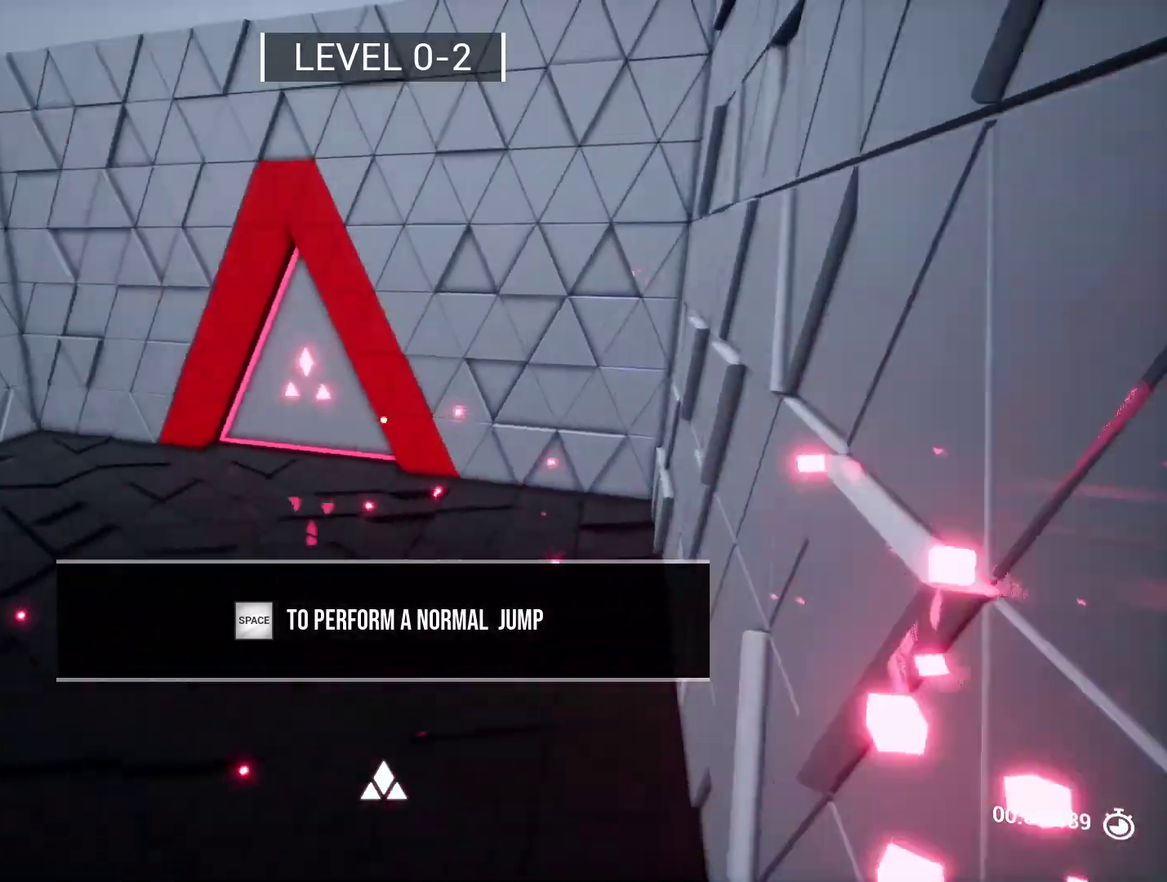
{"keys": ["d", "w"], "events": [[83, "space", "down"], [133, "a", "up"], [267, "space", "up"], [500, "d", "down"]]}
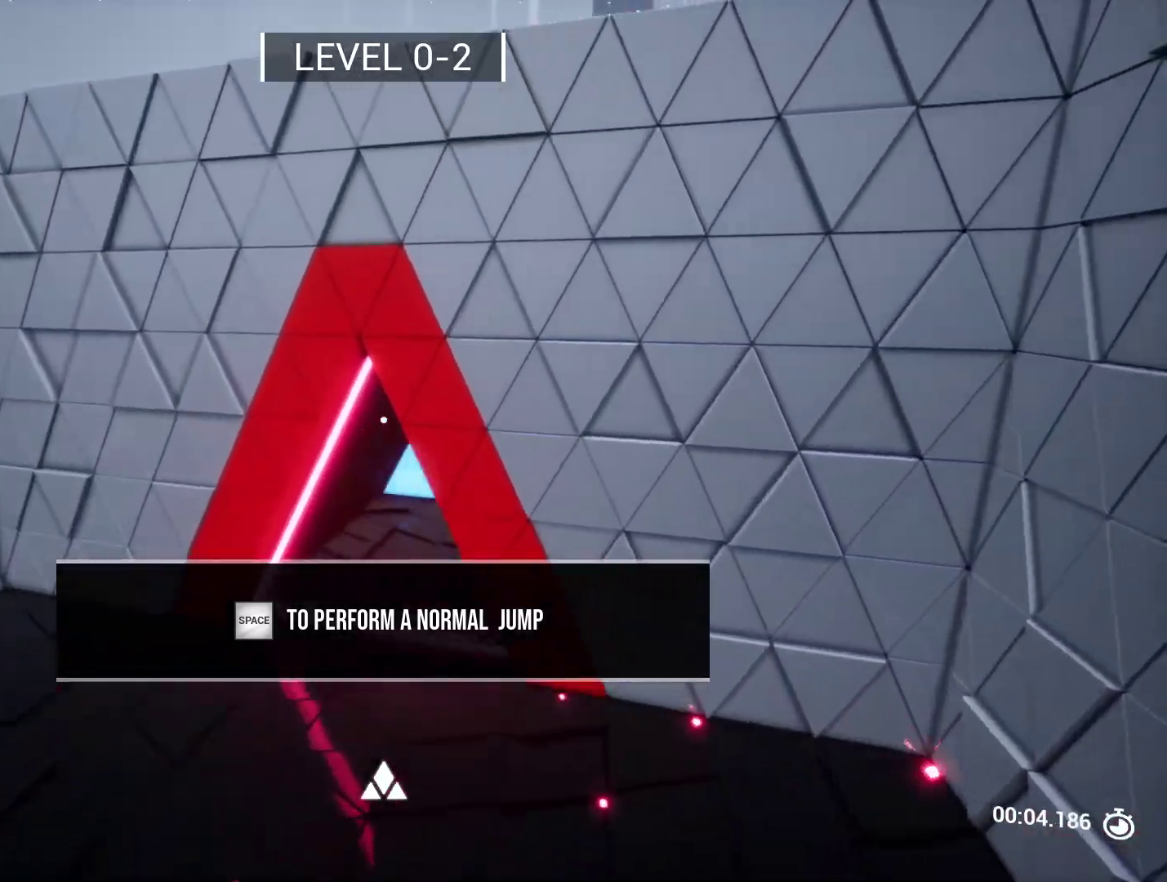
{"keys": ["w"], "events": [[150, "d", "up"]]}
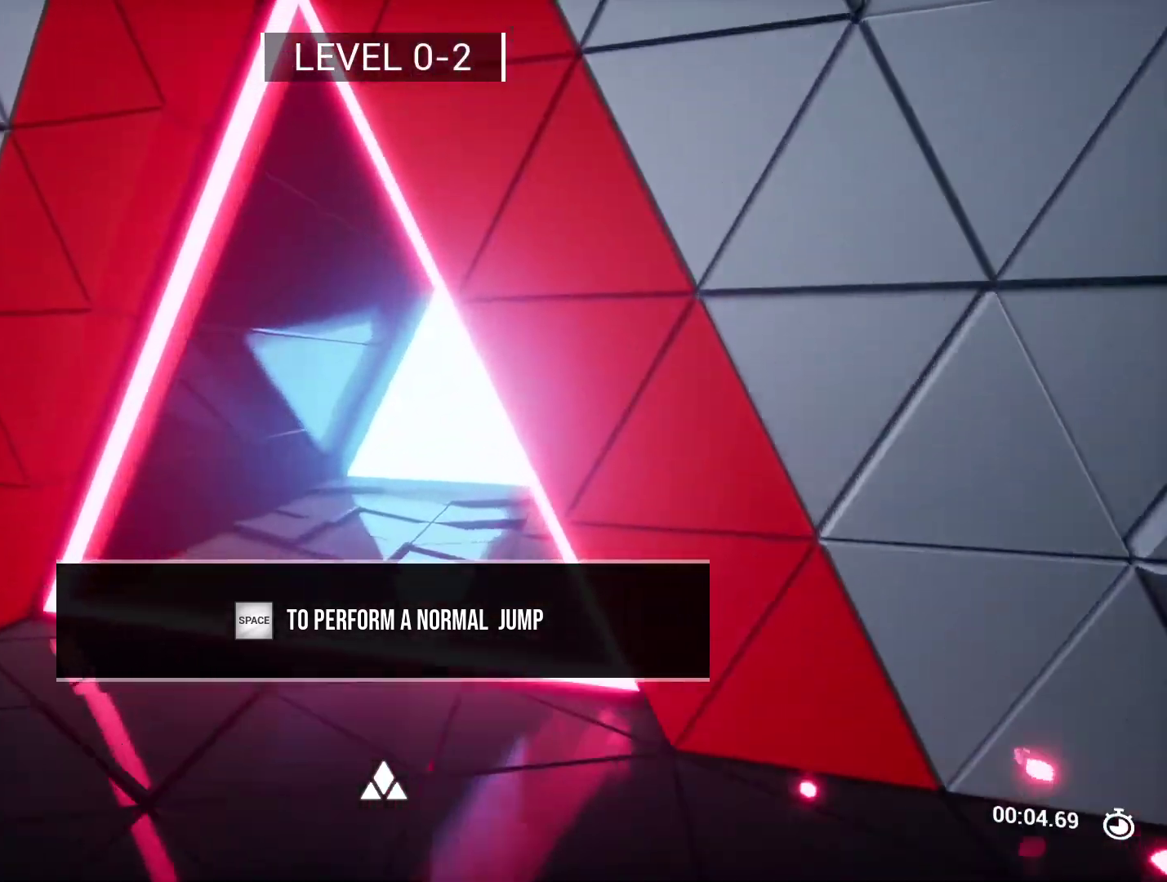
{"keys": ["w"], "events": [[167, "a", "down"], [300, "a", "up"]]}
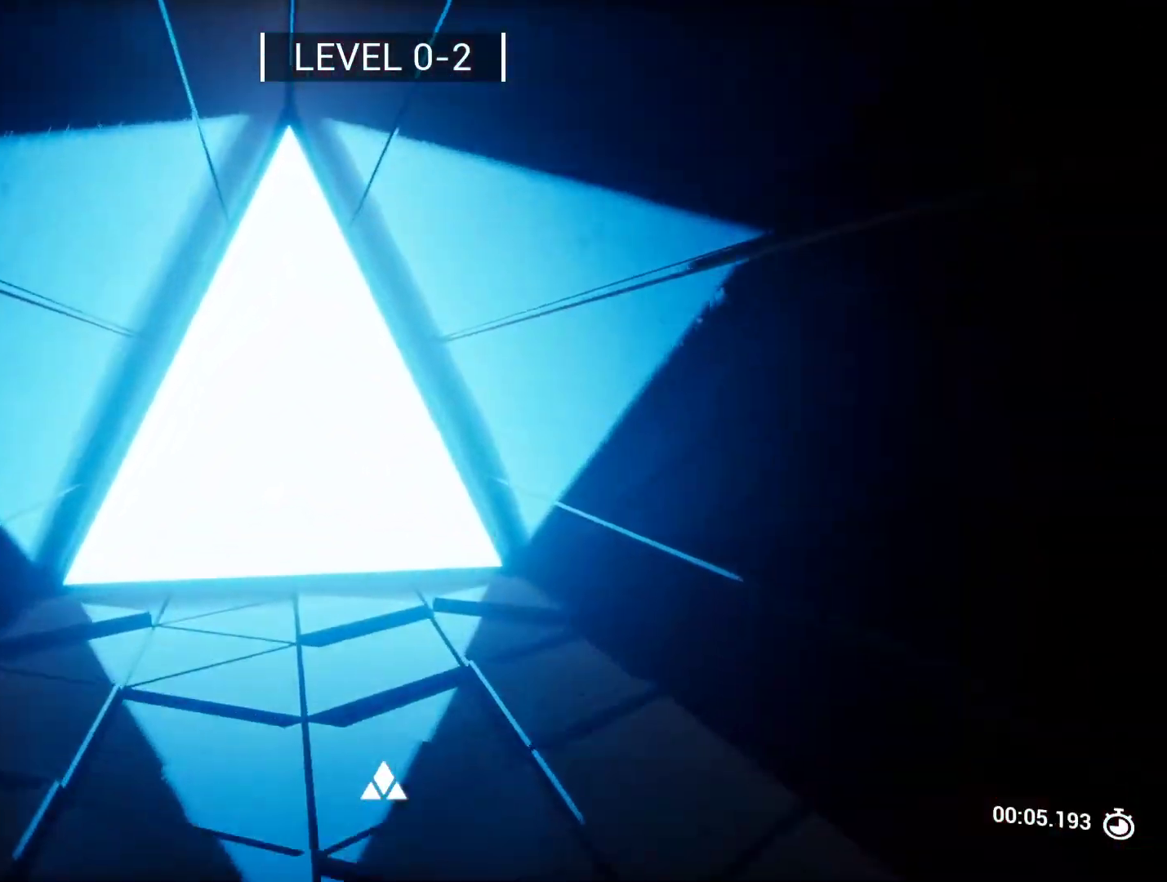
{"keys": ["w"], "events": []}
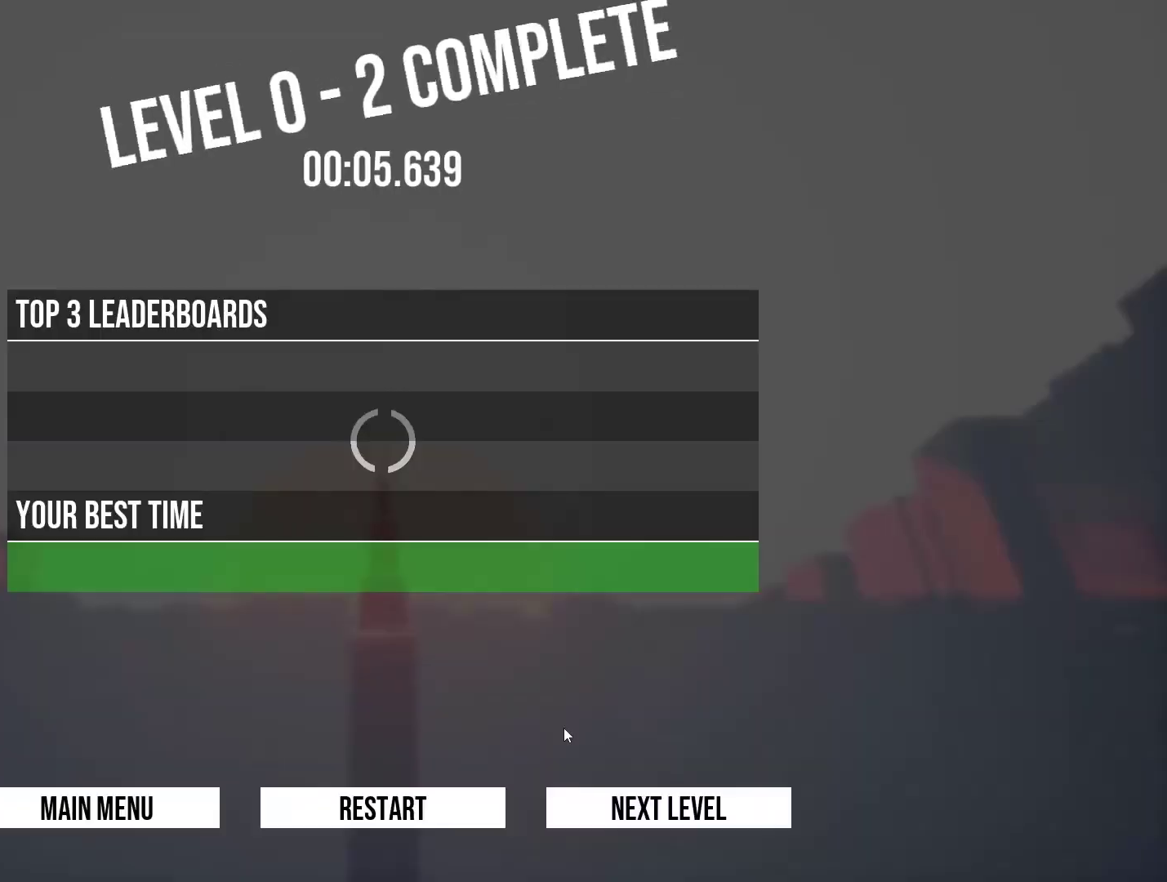
{"keys": [], "events": [[433, "w", "up"]]}
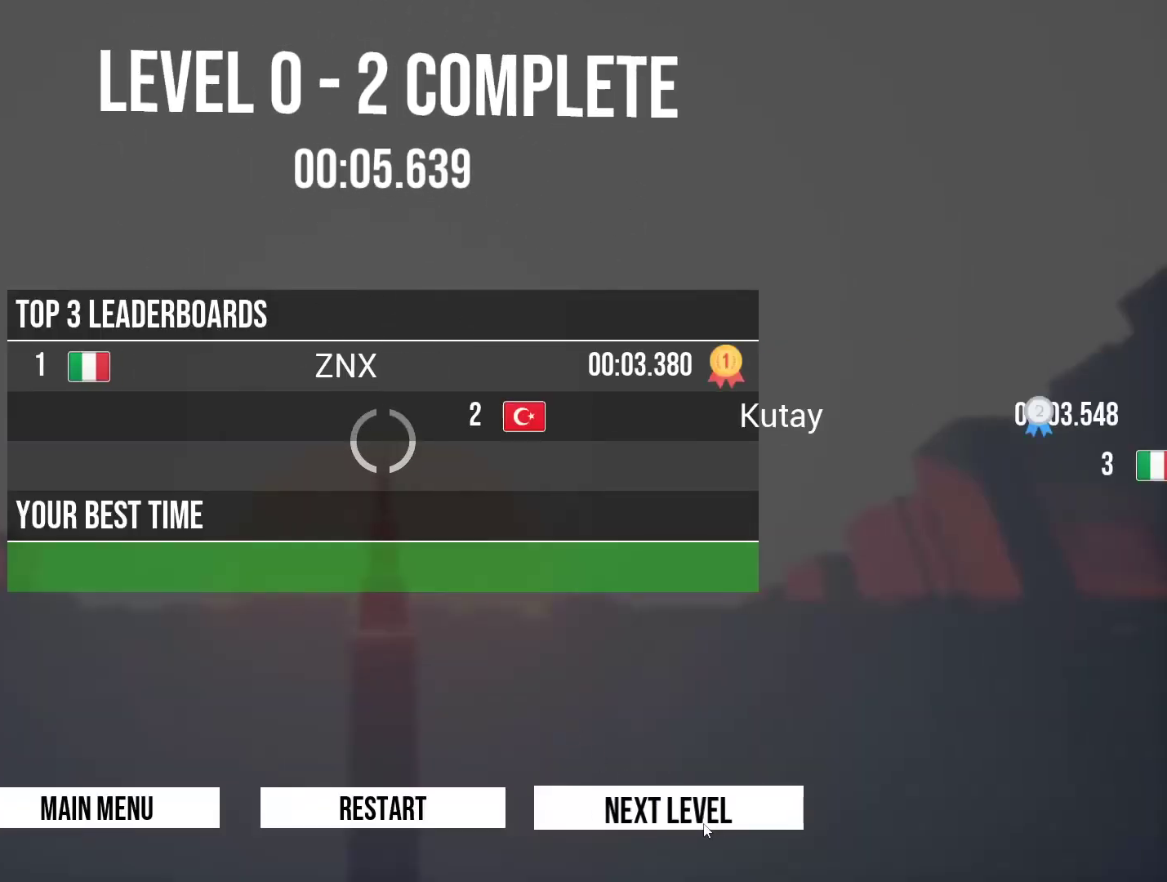
{"keys": ["w"], "events": [[300, "w", "down"]]}
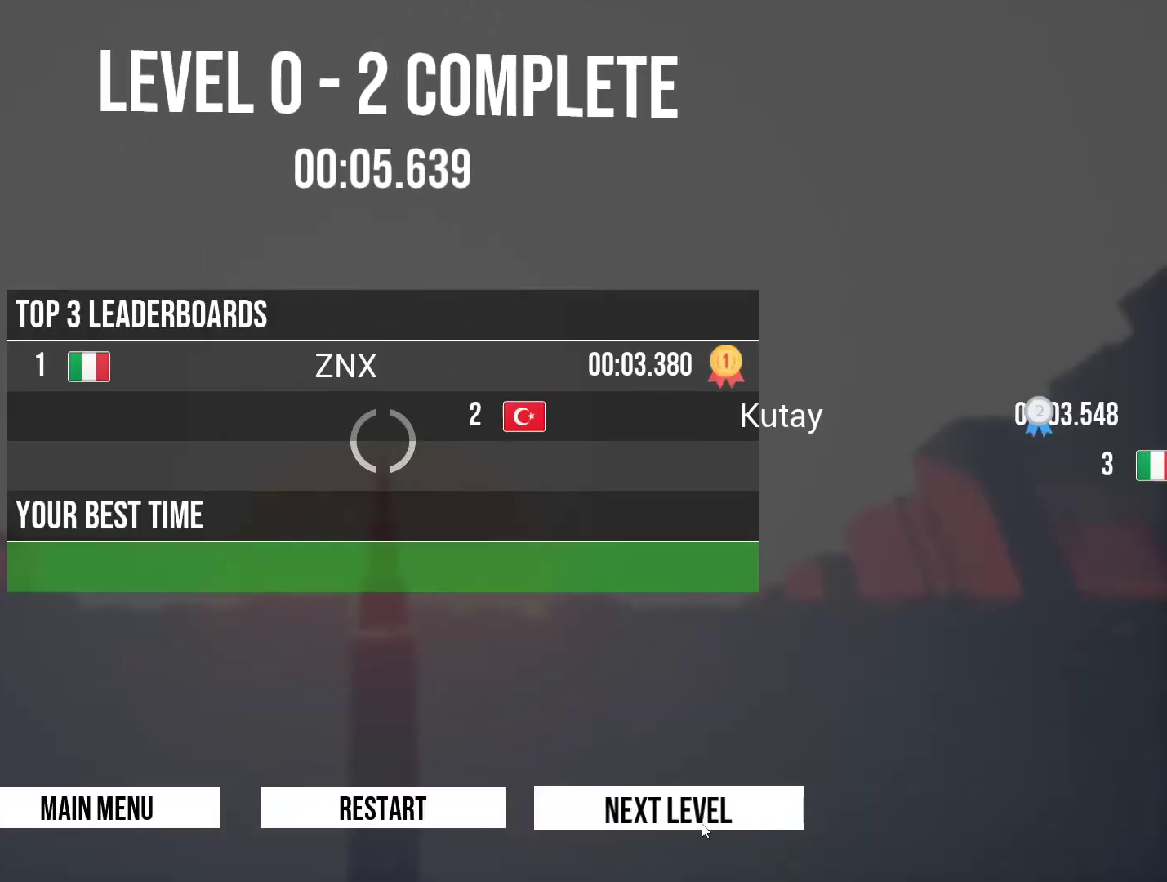
{"keys": ["w"], "events": []}
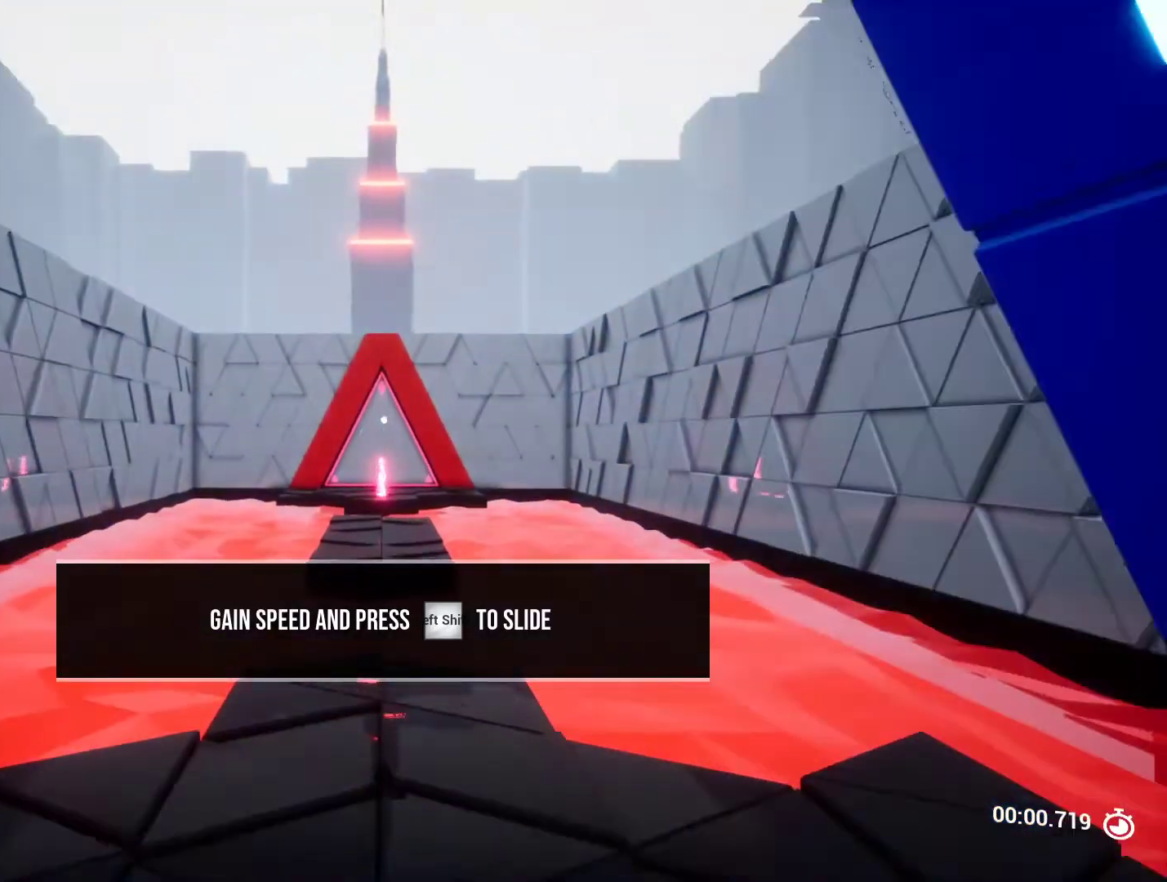
{"keys": ["w"], "events": []}
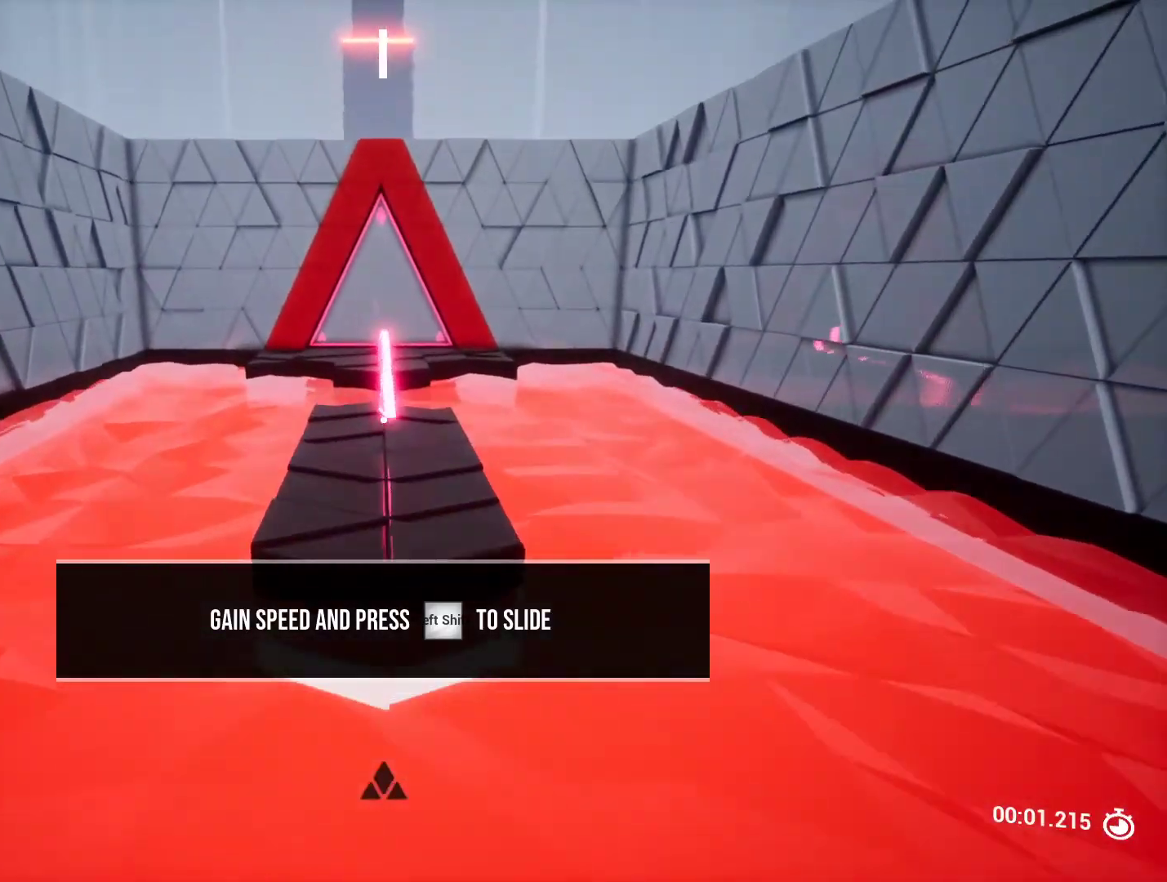
{"keys": ["w"], "events": []}
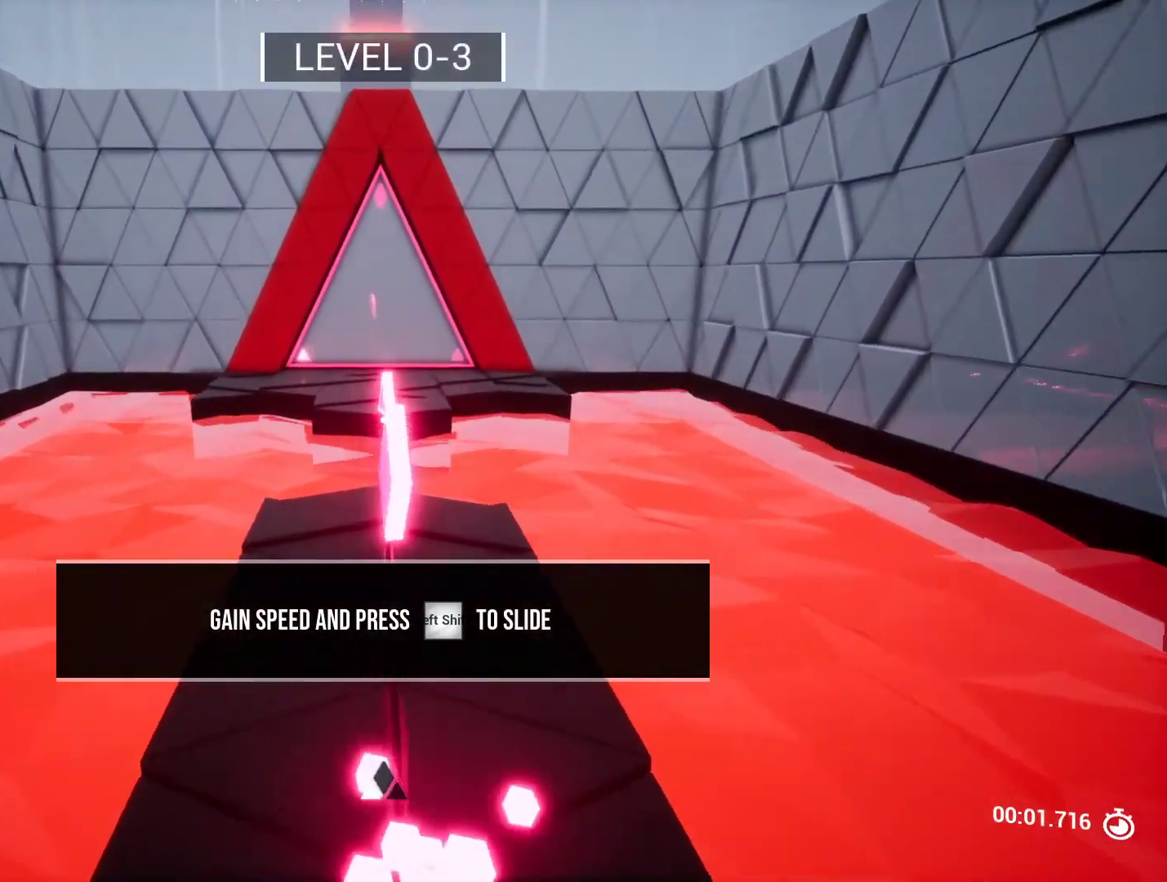
{"keys": ["w"], "events": []}